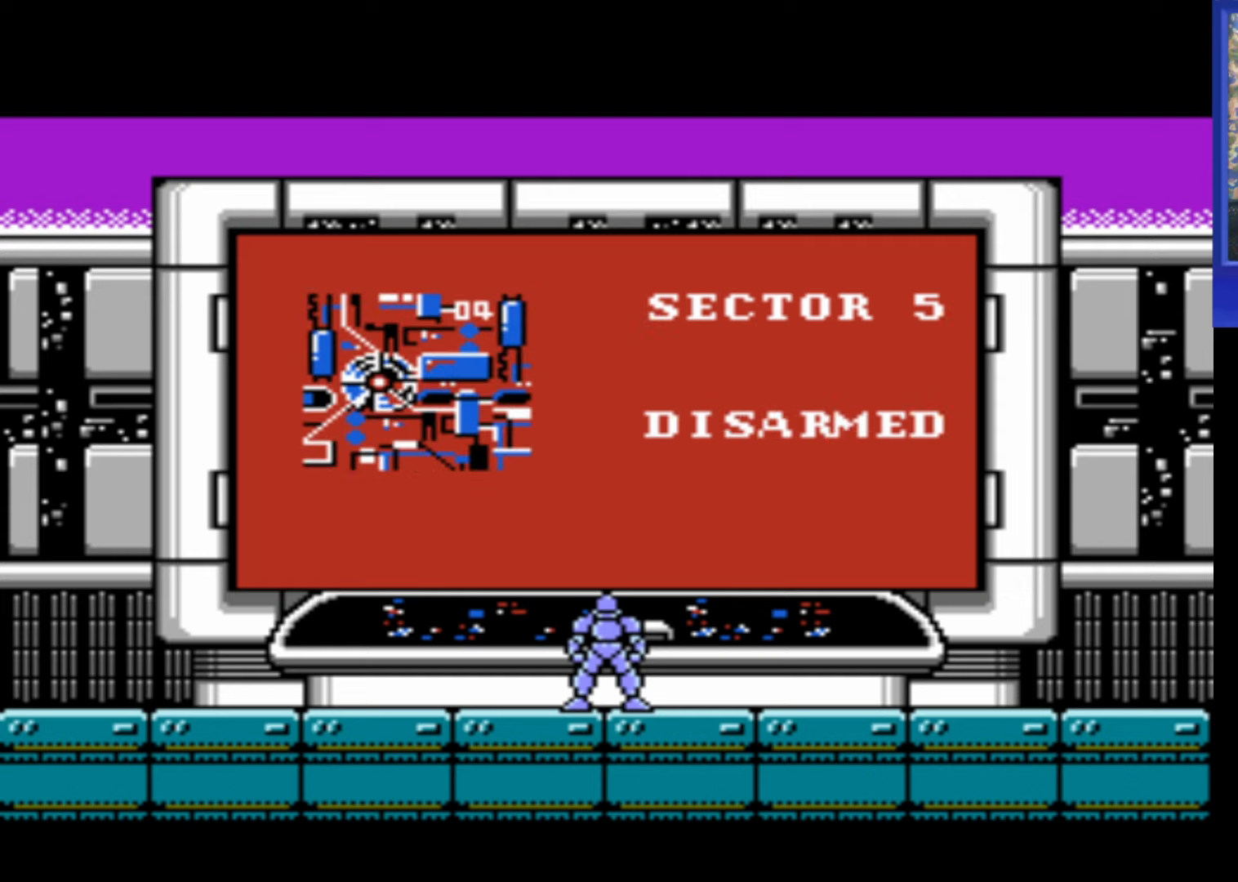
Gameplay with a controller (Nintendo layout); each line is a JSON object with the inputs held at the frame after it. "events" lists button and stick changes between this image and that frame as [ms after this image, input, new state], when the widget could be followed in between. Not read: L3 R3.
{"buttons": [], "events": []}
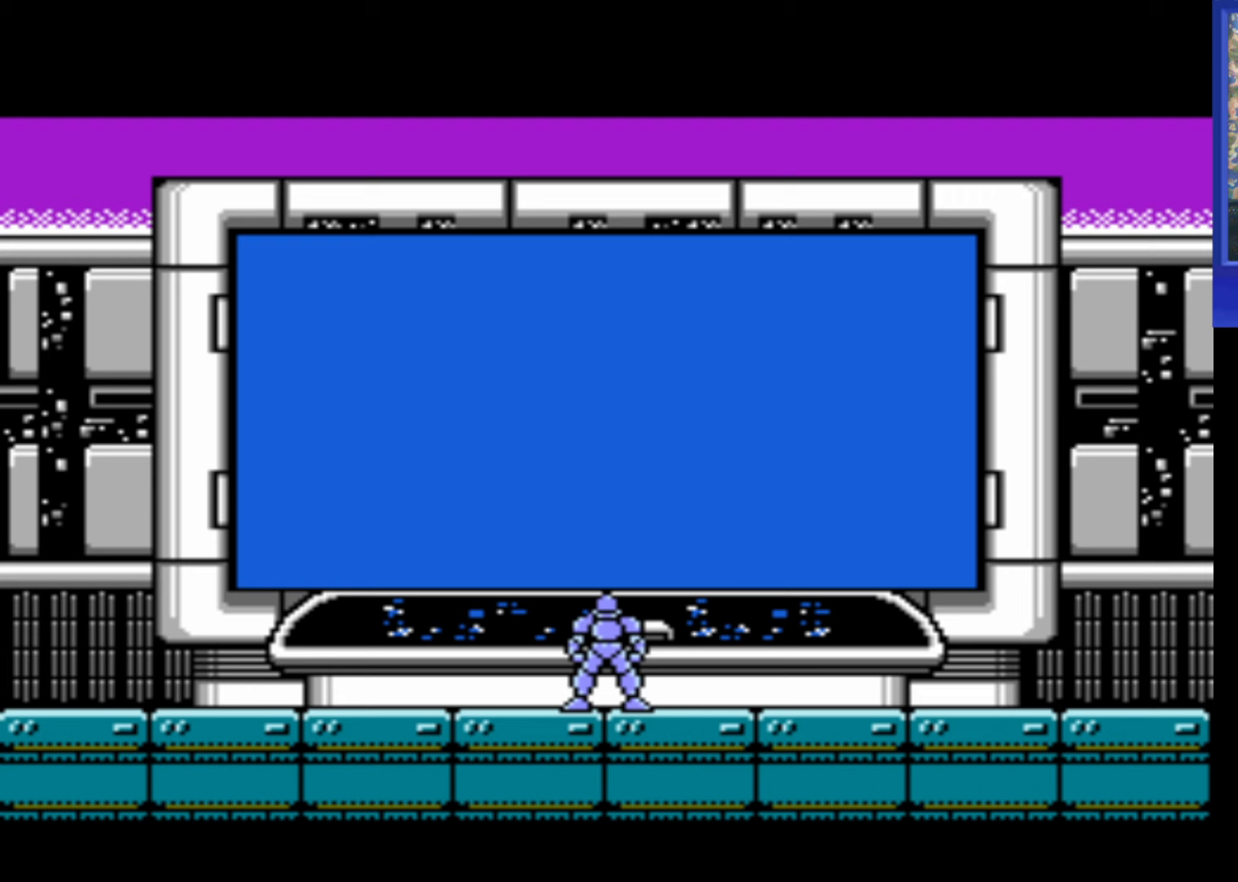
{"buttons": [], "events": []}
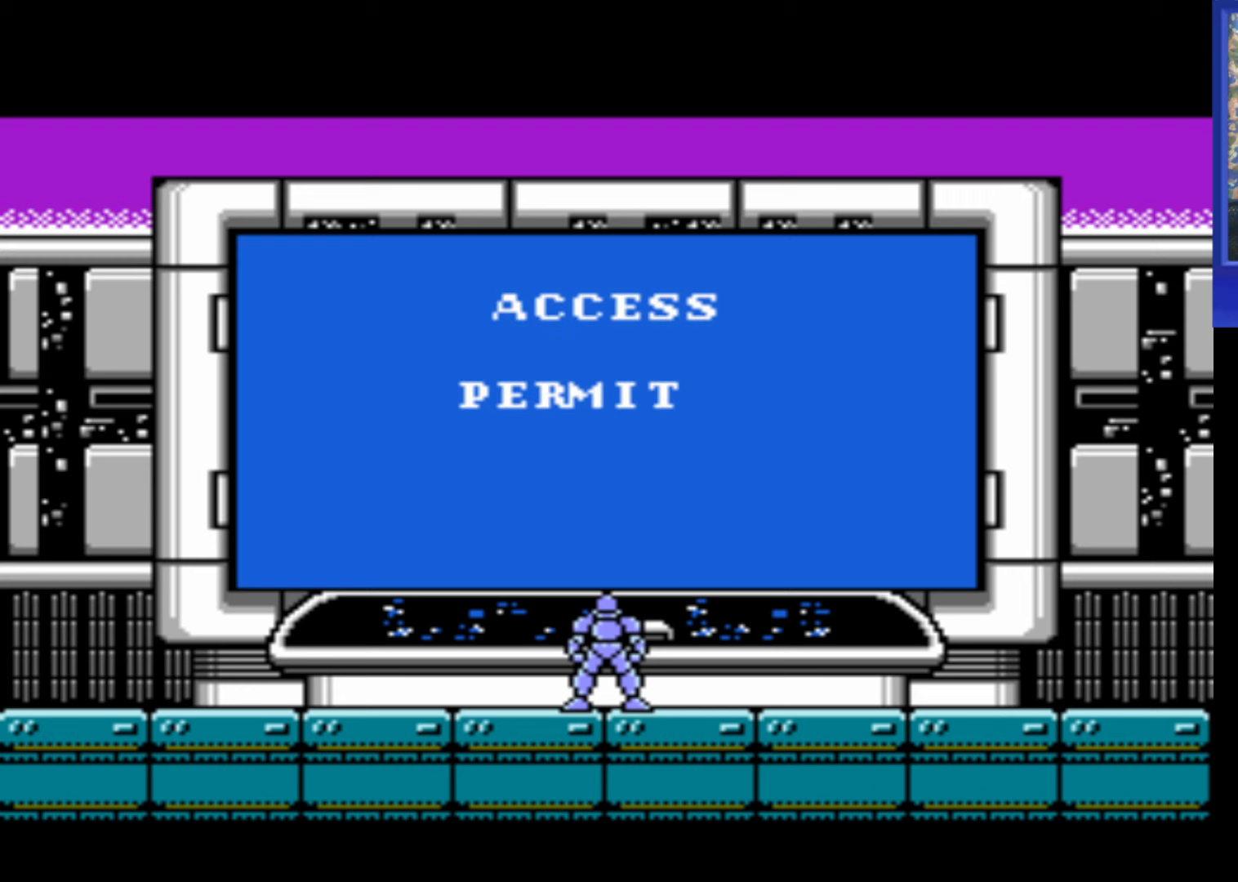
{"buttons": [], "events": []}
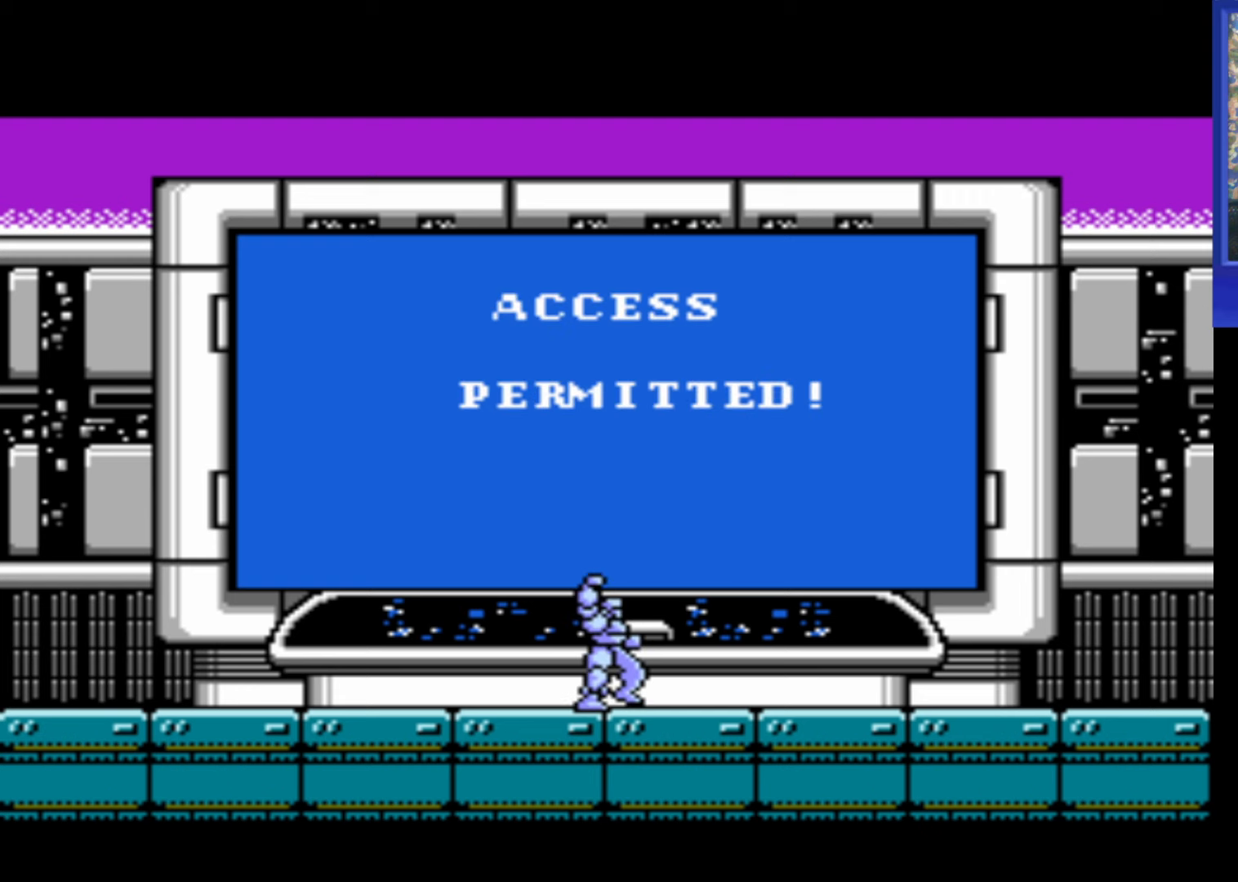
{"buttons": [], "events": []}
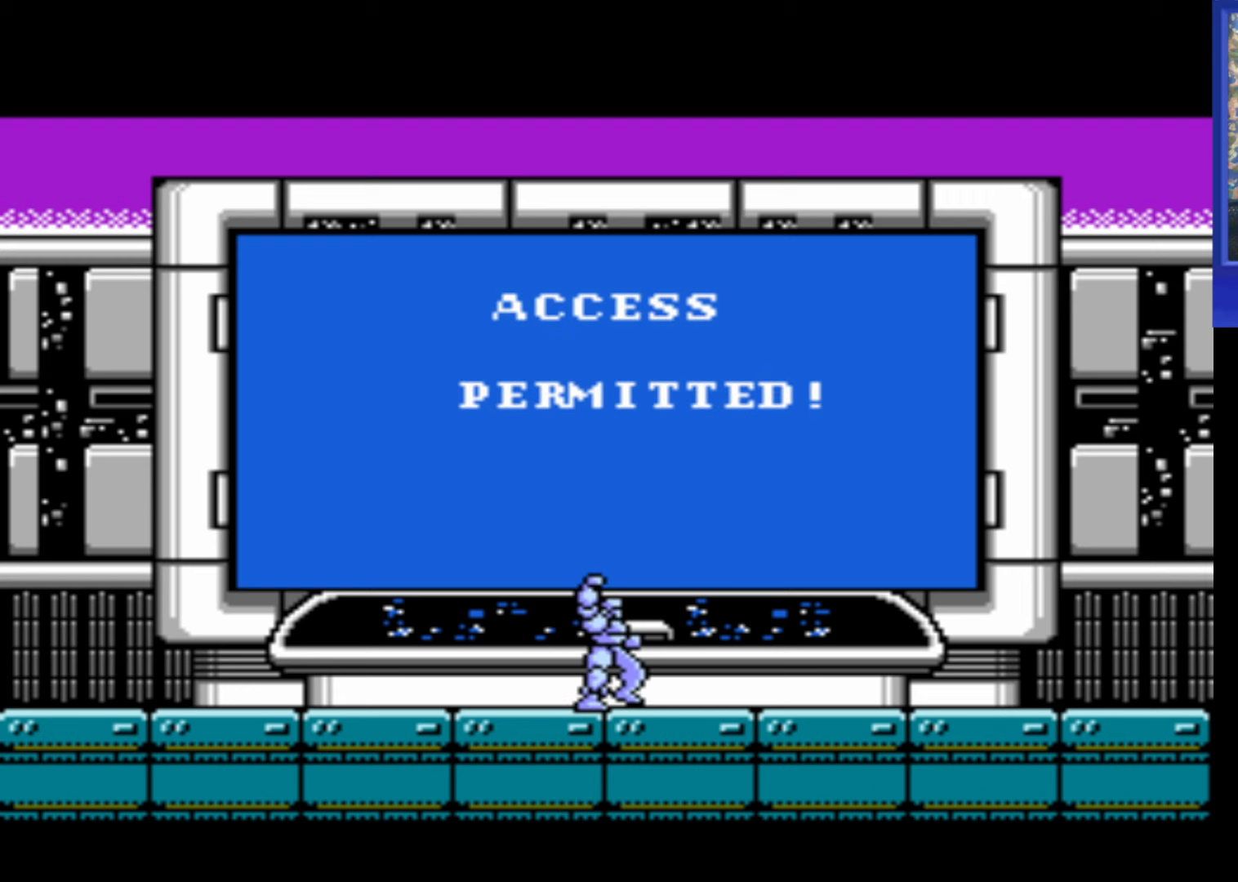
{"buttons": [], "events": []}
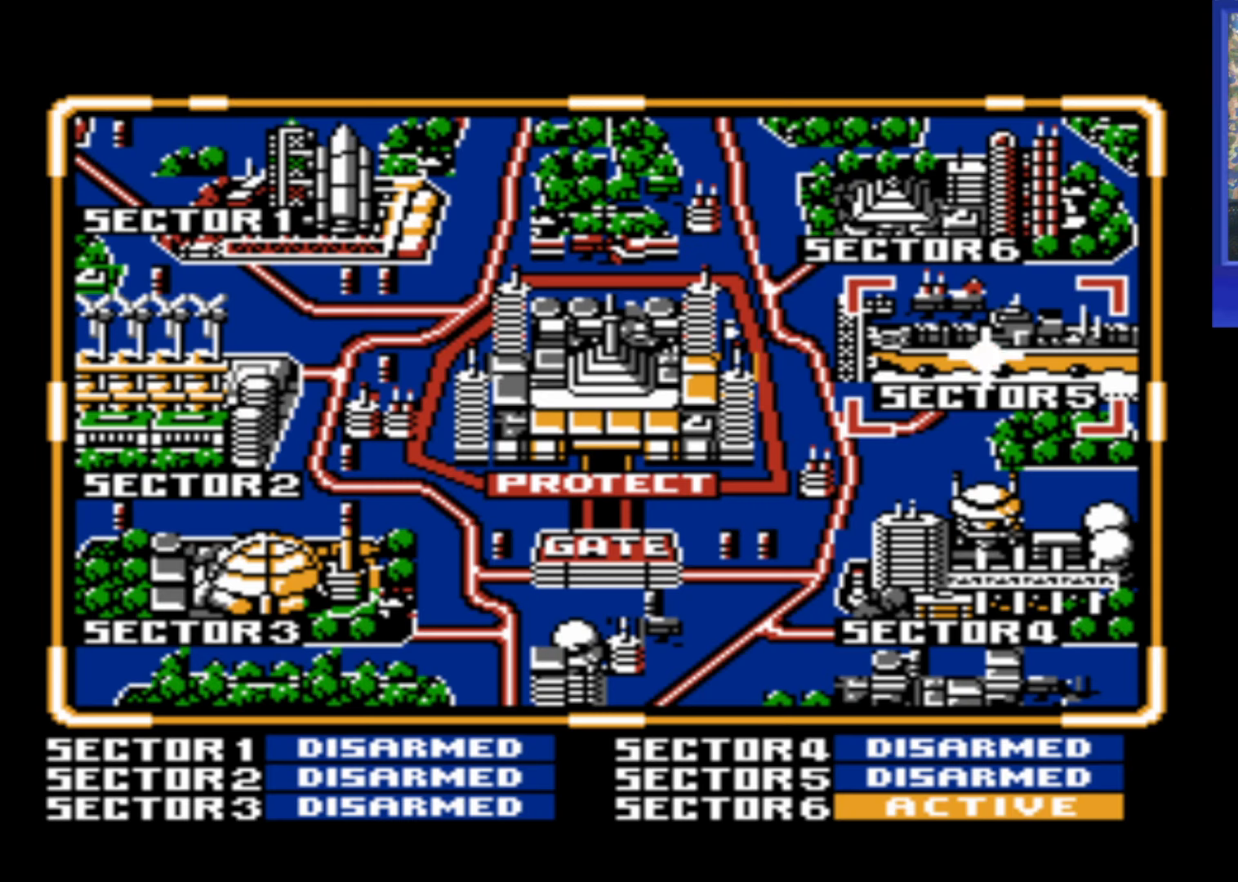
{"buttons": [], "events": [[100, "DPAD_LEFT", "down"], [183, "DPAD_LEFT", "up"]]}
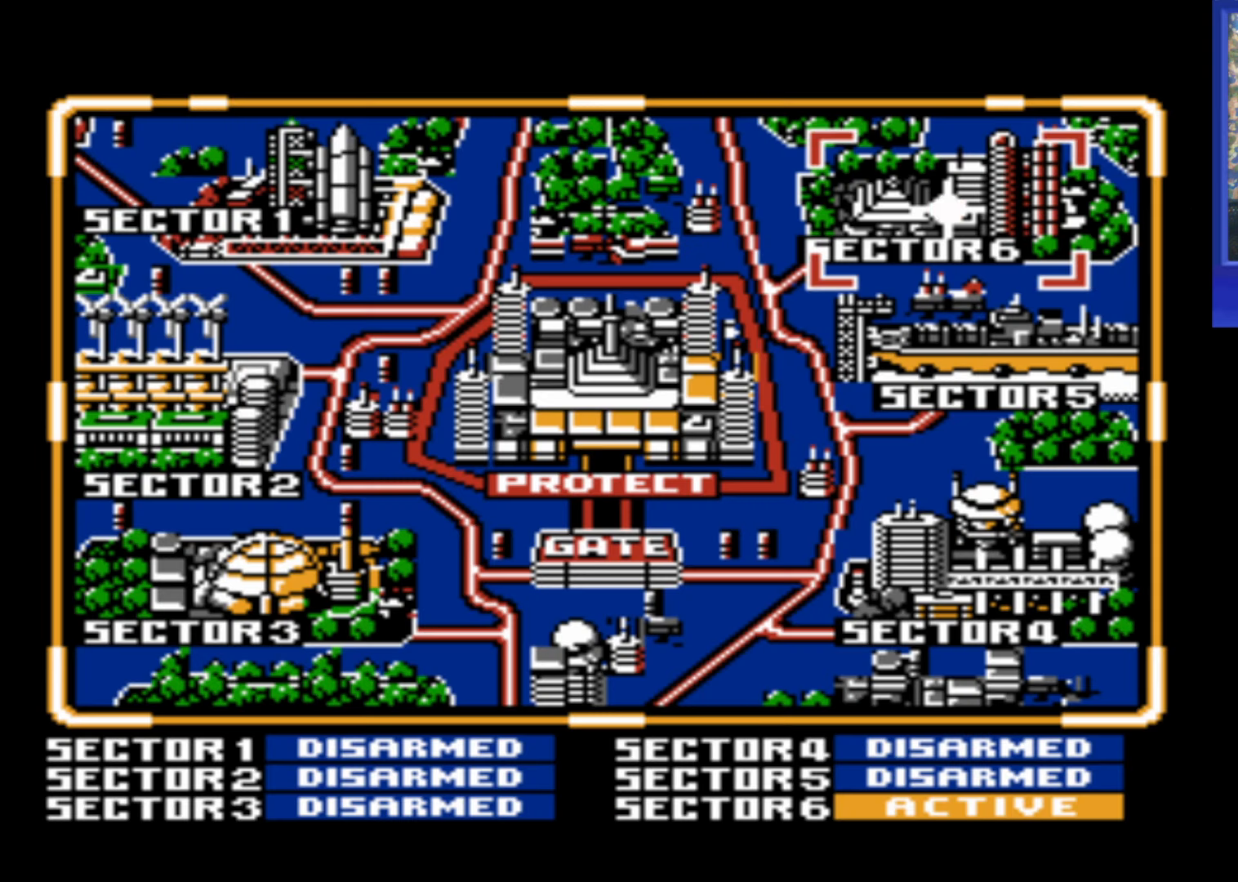
{"buttons": [], "events": []}
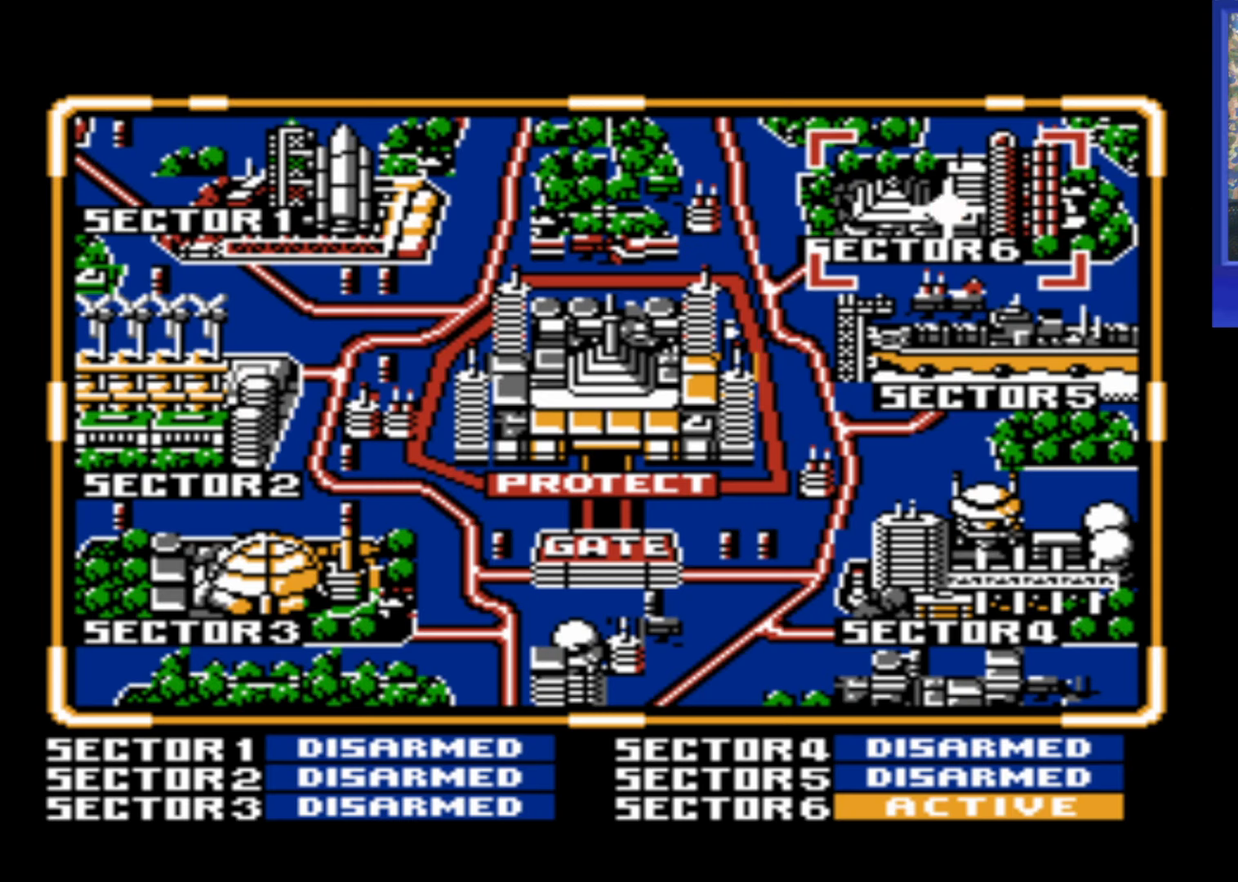
{"buttons": [], "events": [[216, "START", "down"], [300, "START", "up"]]}
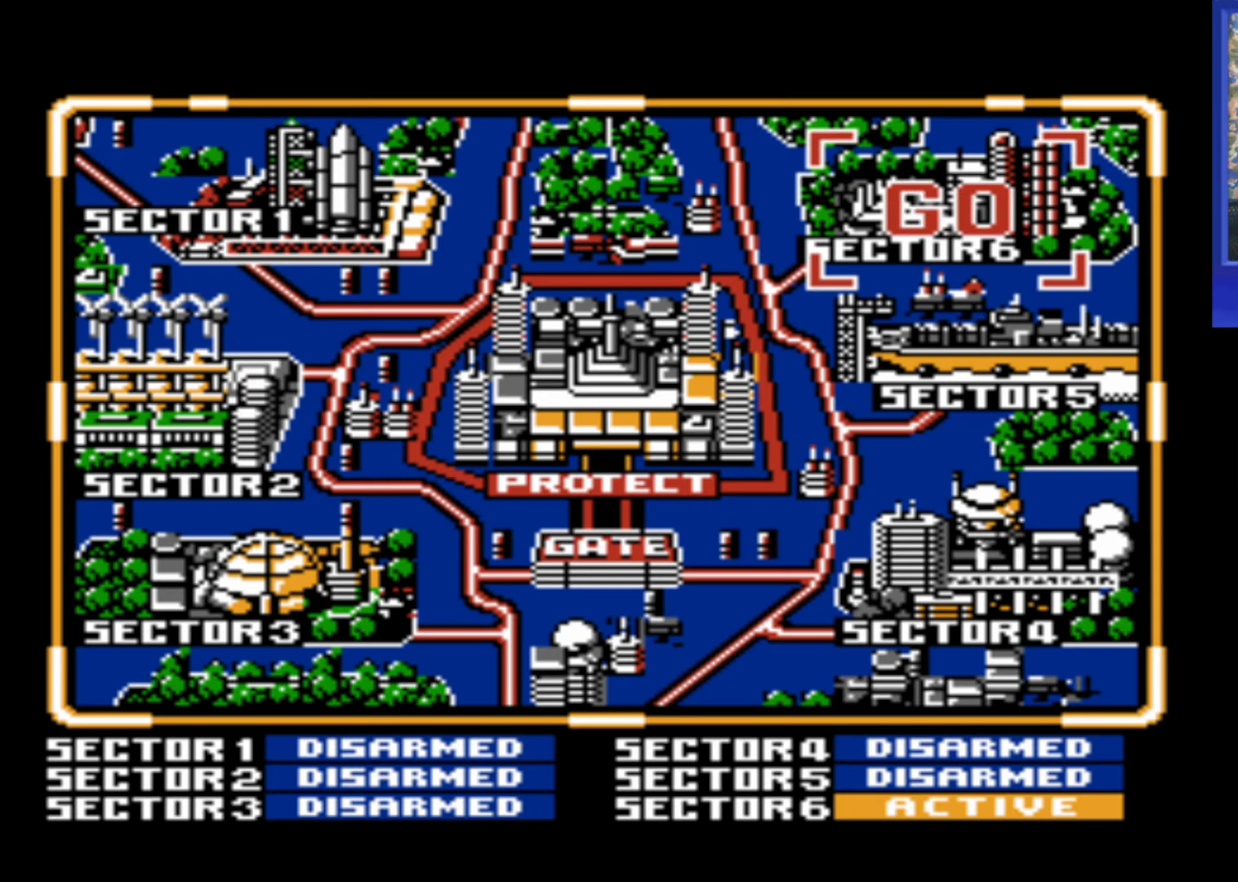
{"buttons": [], "events": []}
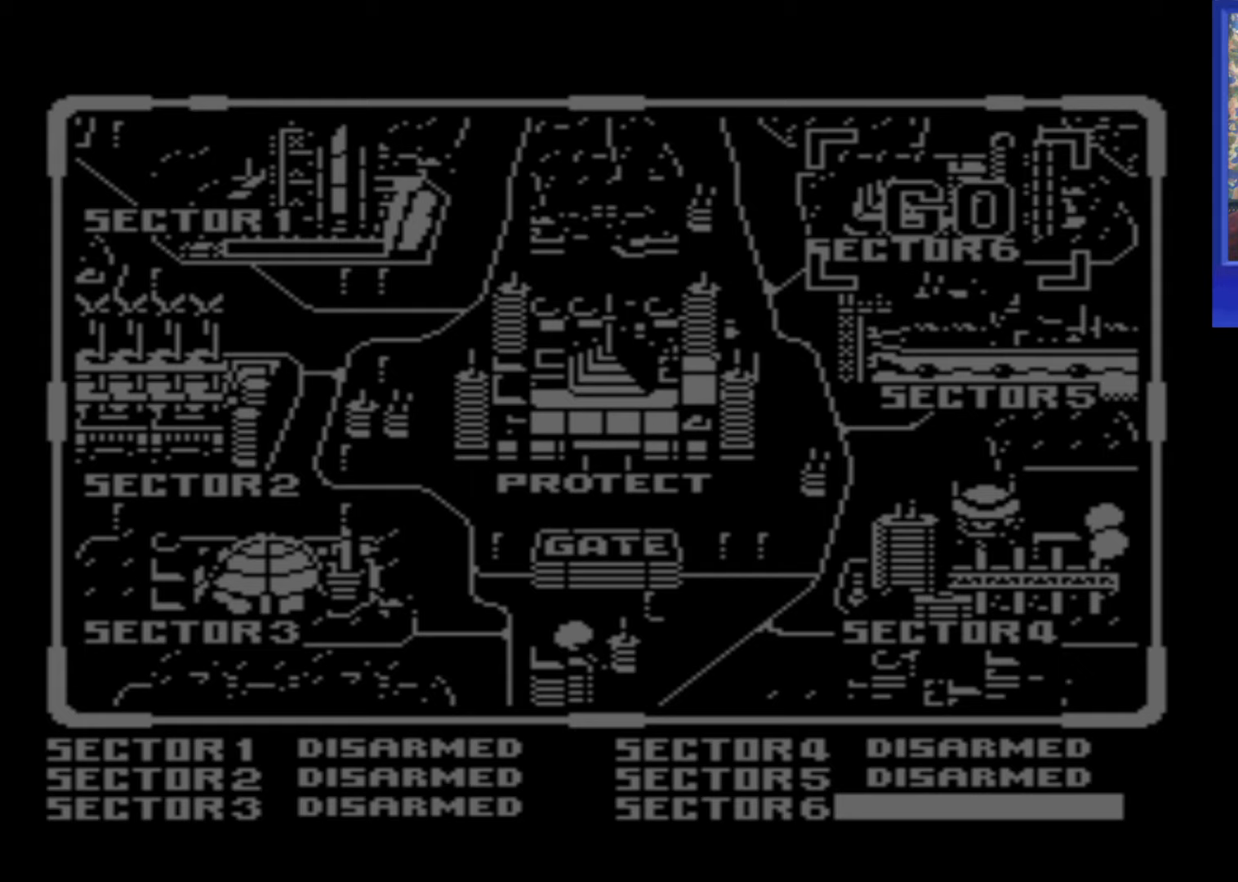
{"buttons": [], "events": []}
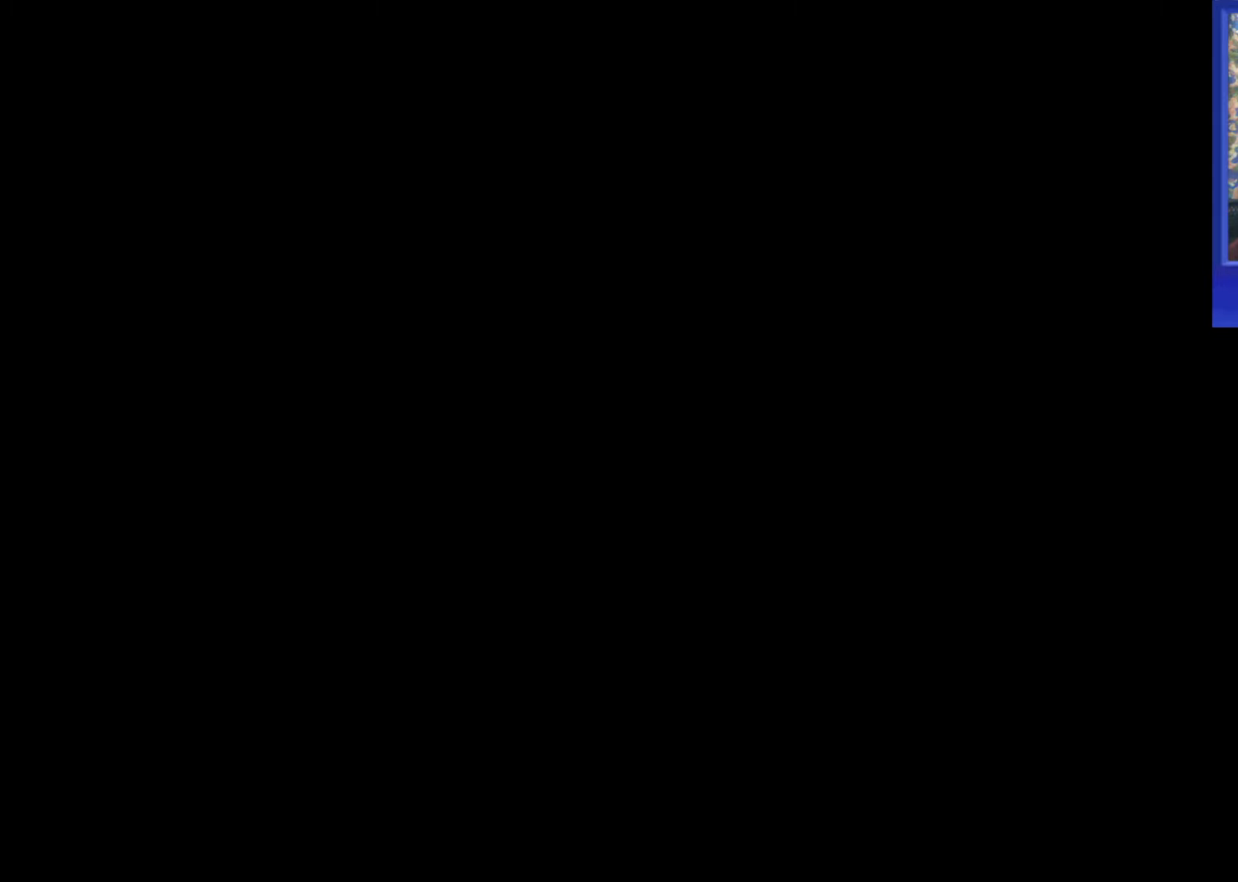
{"buttons": ["DPAD_RIGHT"], "events": [[167, "DPAD_RIGHT", "down"]]}
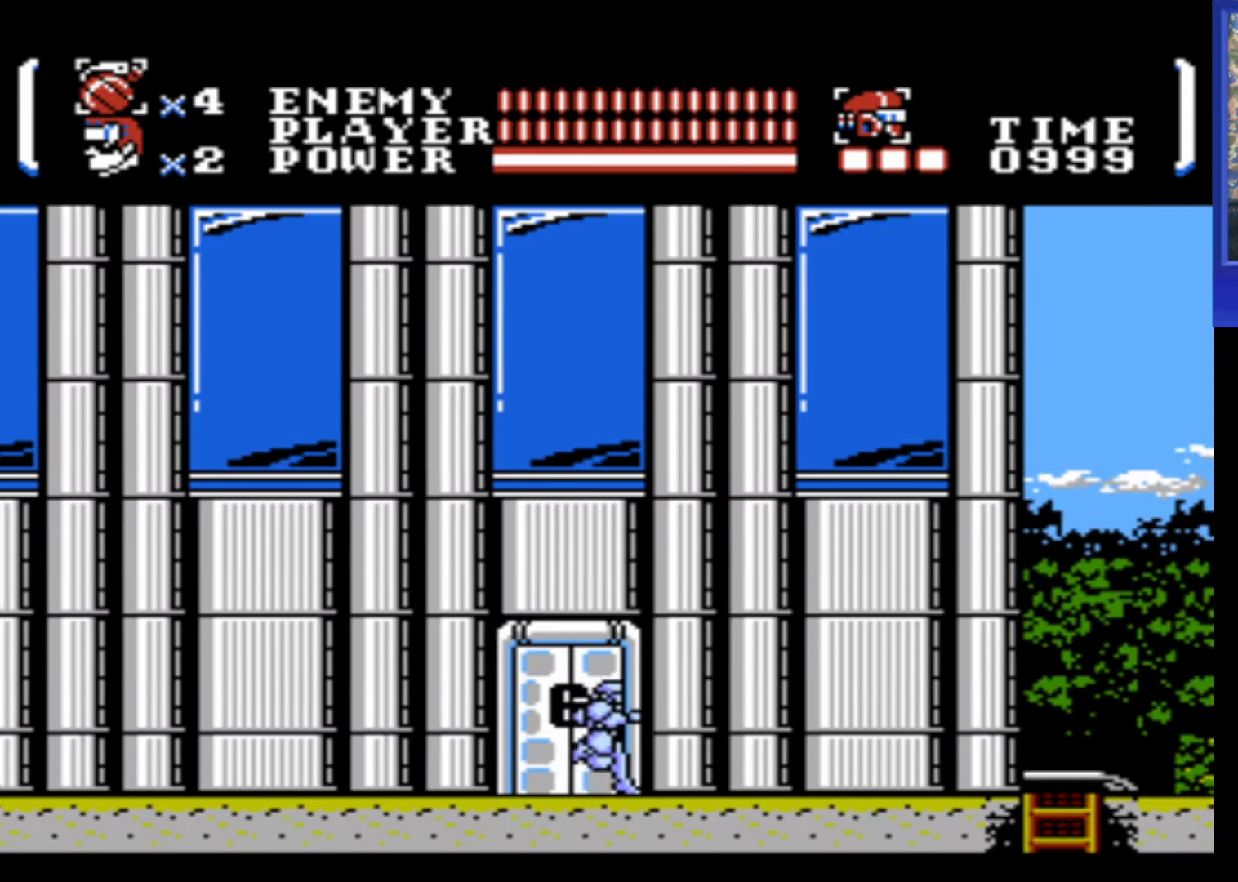
{"buttons": ["DPAD_RIGHT"], "events": []}
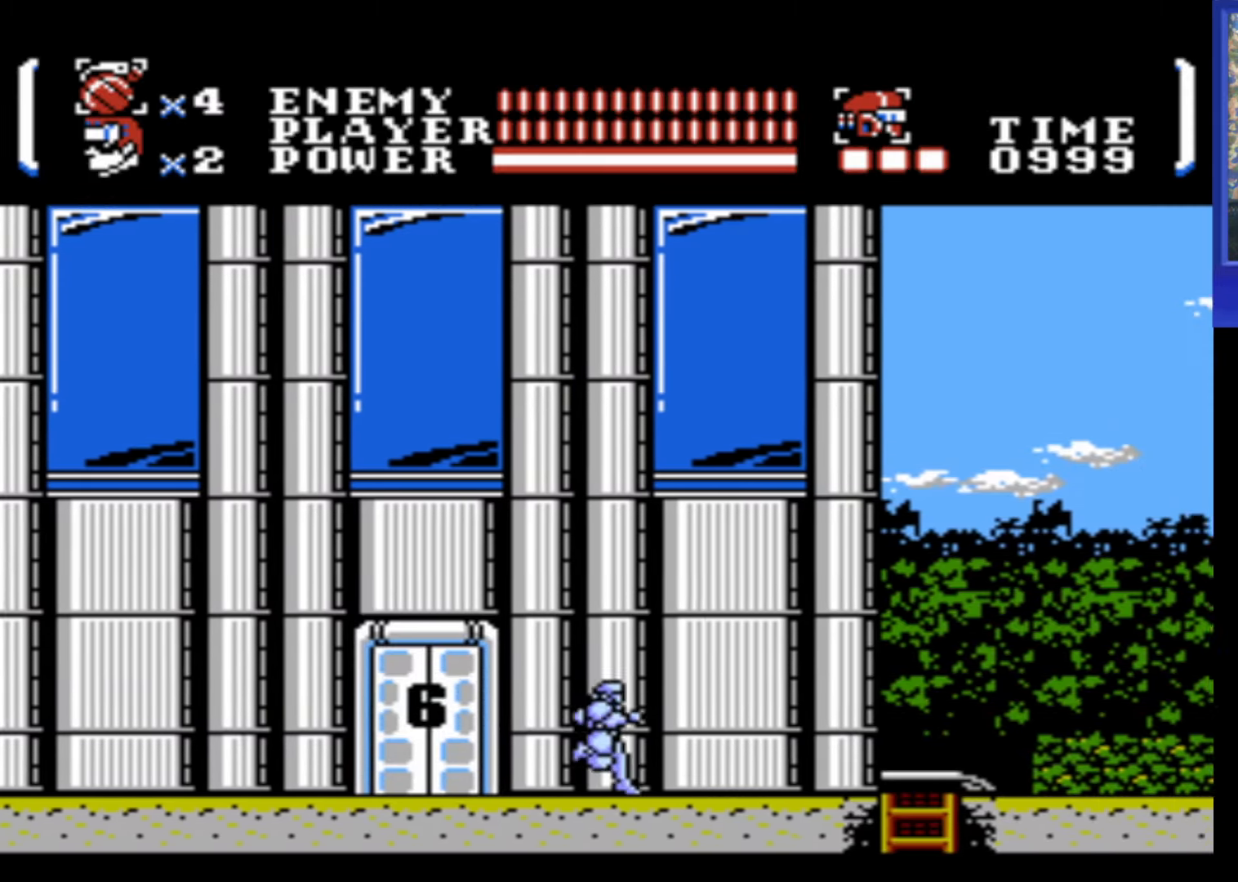
{"buttons": ["DPAD_RIGHT"], "events": []}
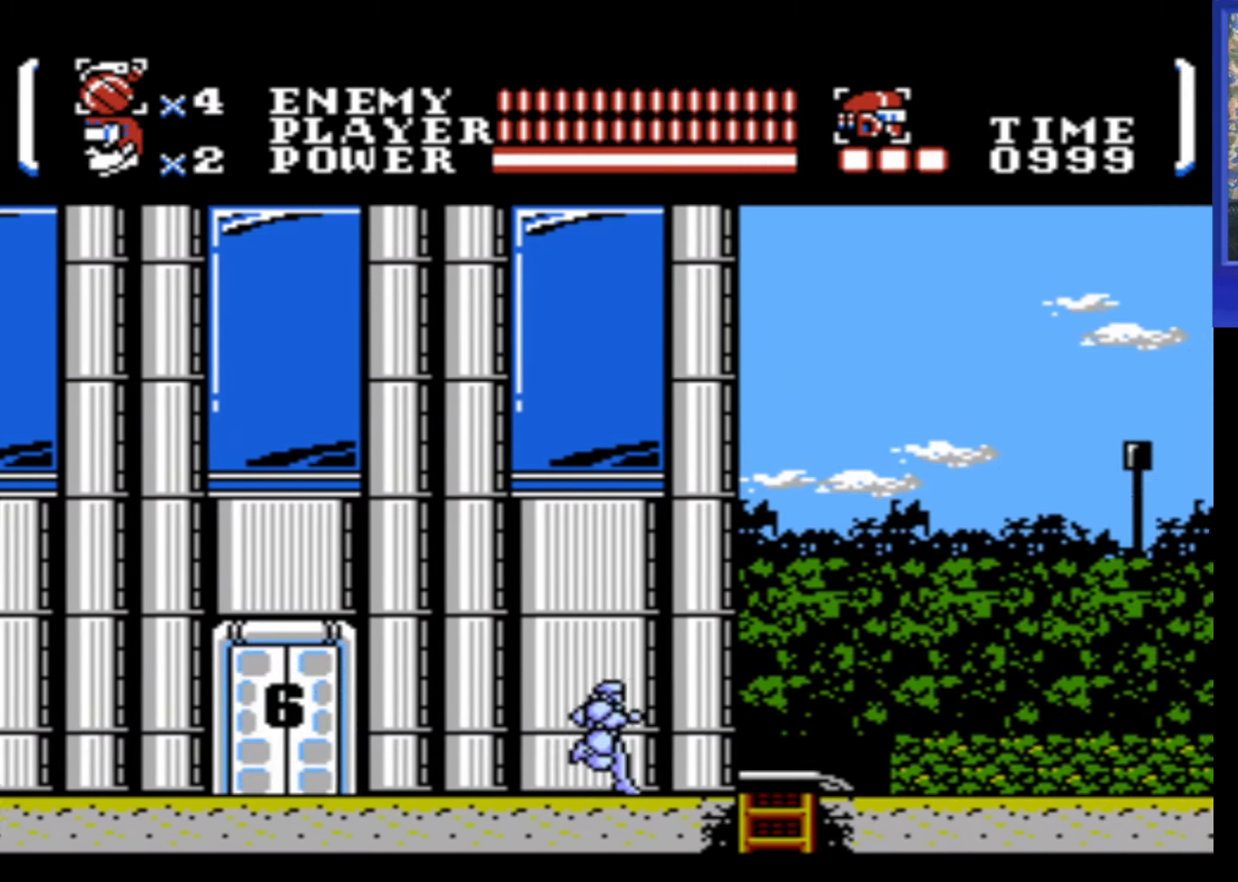
{"buttons": ["DPAD_RIGHT"], "events": []}
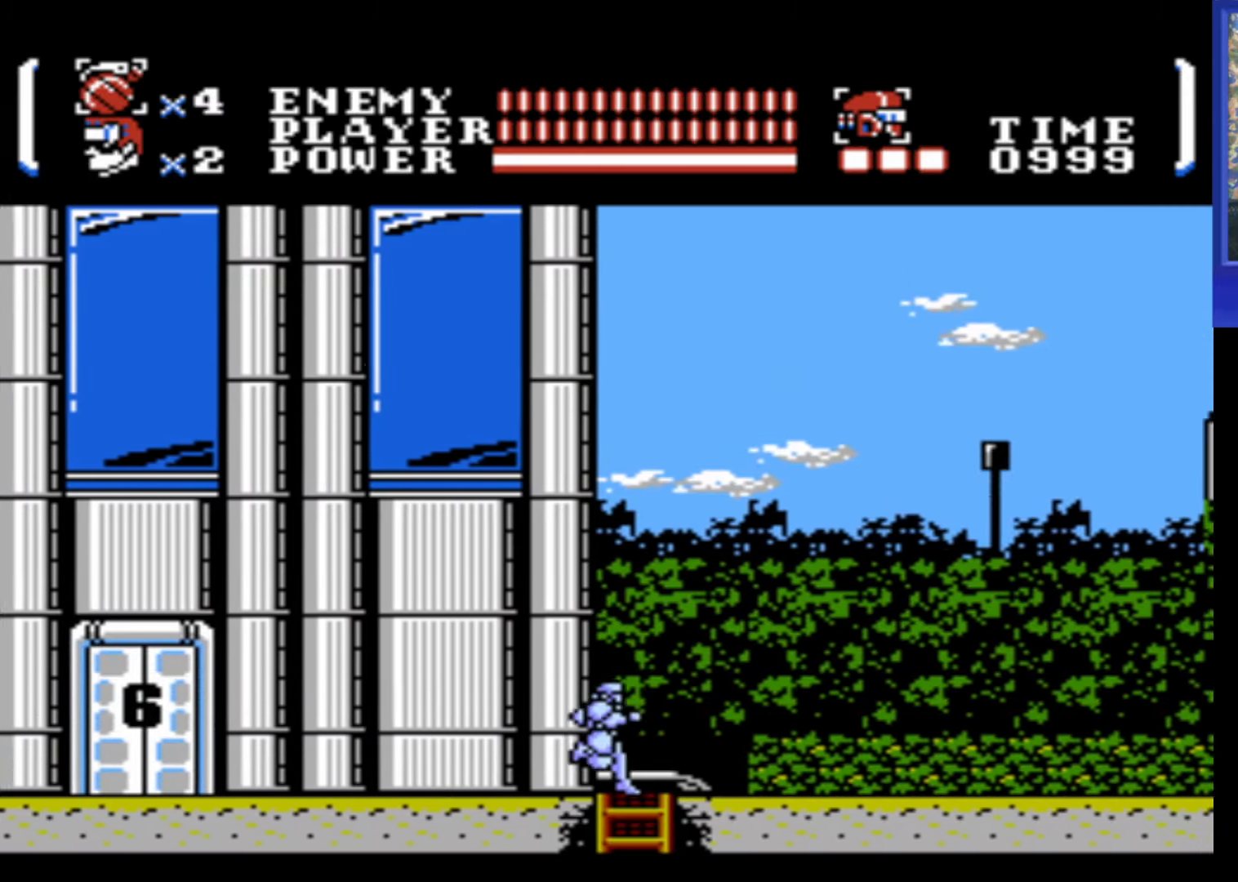
{"buttons": ["DPAD_DOWN"], "events": [[50, "DPAD_DOWN", "down"], [167, "DPAD_RIGHT", "up"]]}
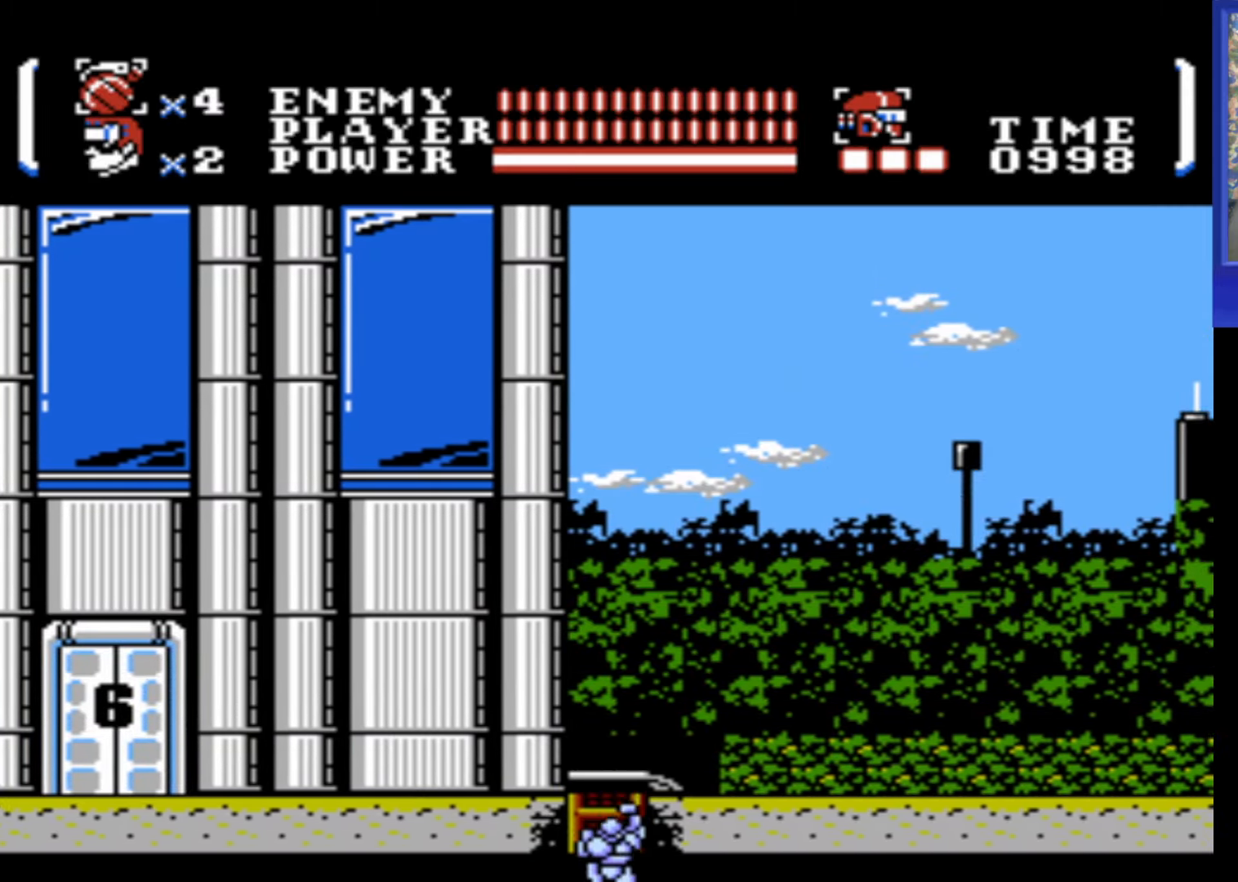
{"buttons": ["DPAD_DOWN"], "events": []}
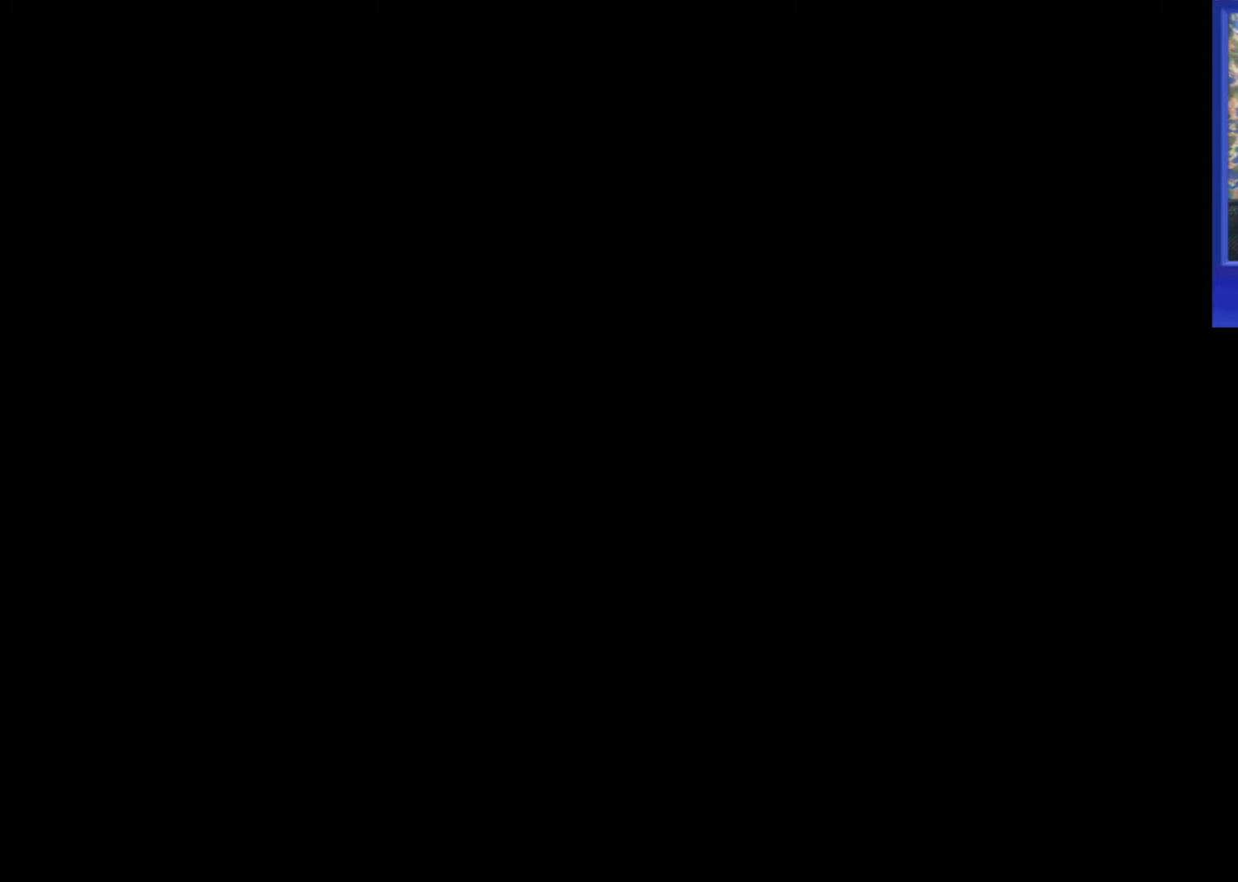
{"buttons": ["DPAD_DOWN"], "events": []}
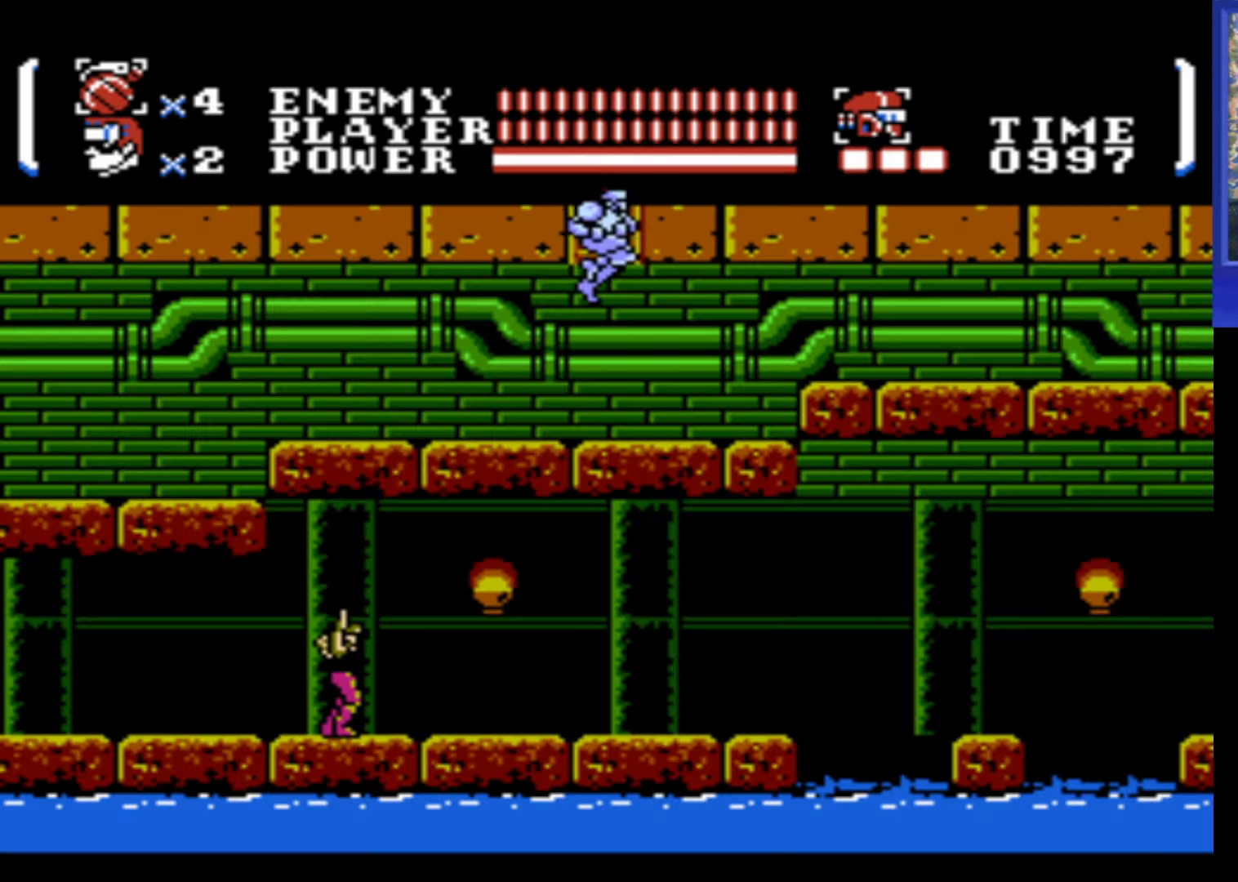
{"buttons": ["DPAD_RIGHT"], "events": [[67, "DPAD_DOWN", "up"], [167, "DPAD_RIGHT", "down"], [200, "A", "down"], [234, "A", "up"], [284, "DPAD_RIGHT", "up"], [484, "DPAD_RIGHT", "down"]]}
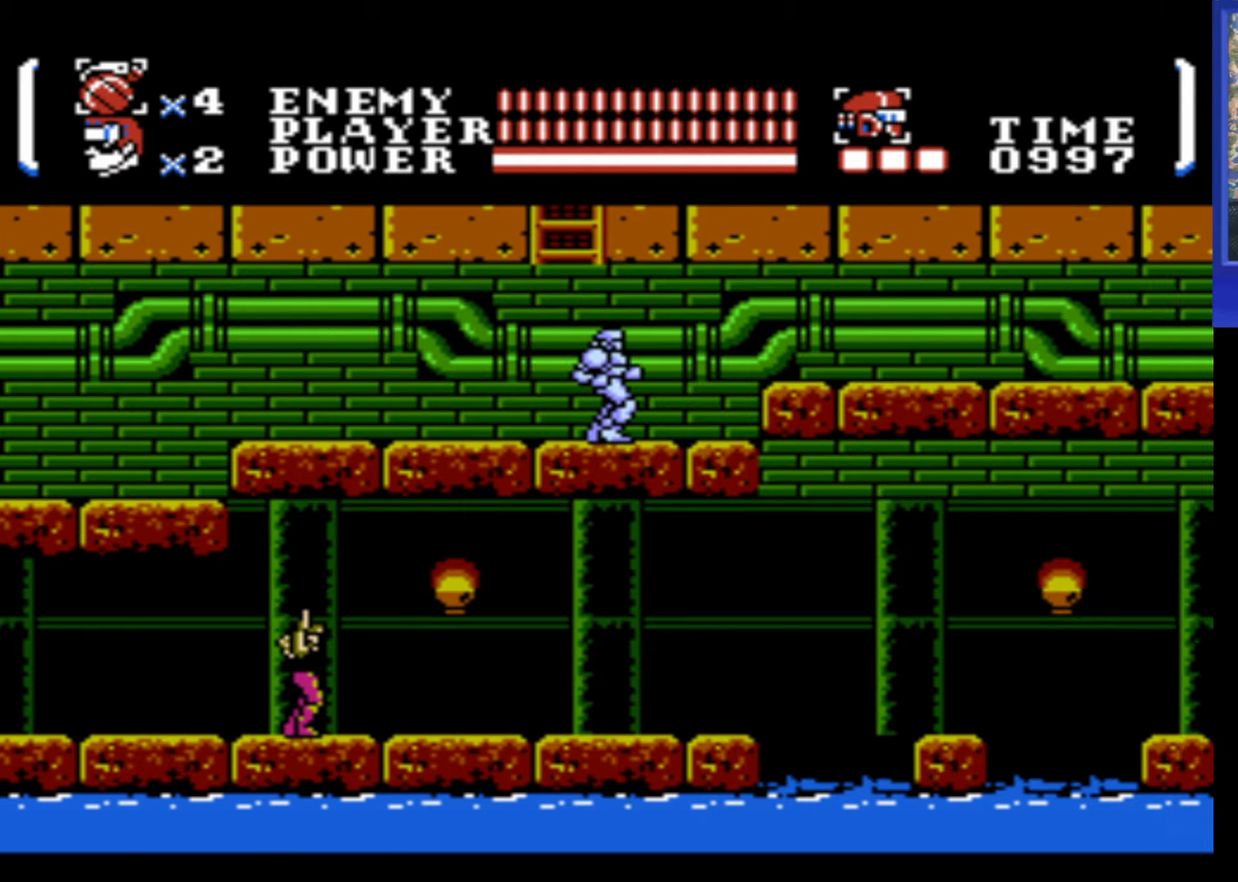
{"buttons": ["DPAD_RIGHT"], "events": [[267, "A", "down"], [350, "A", "up"]]}
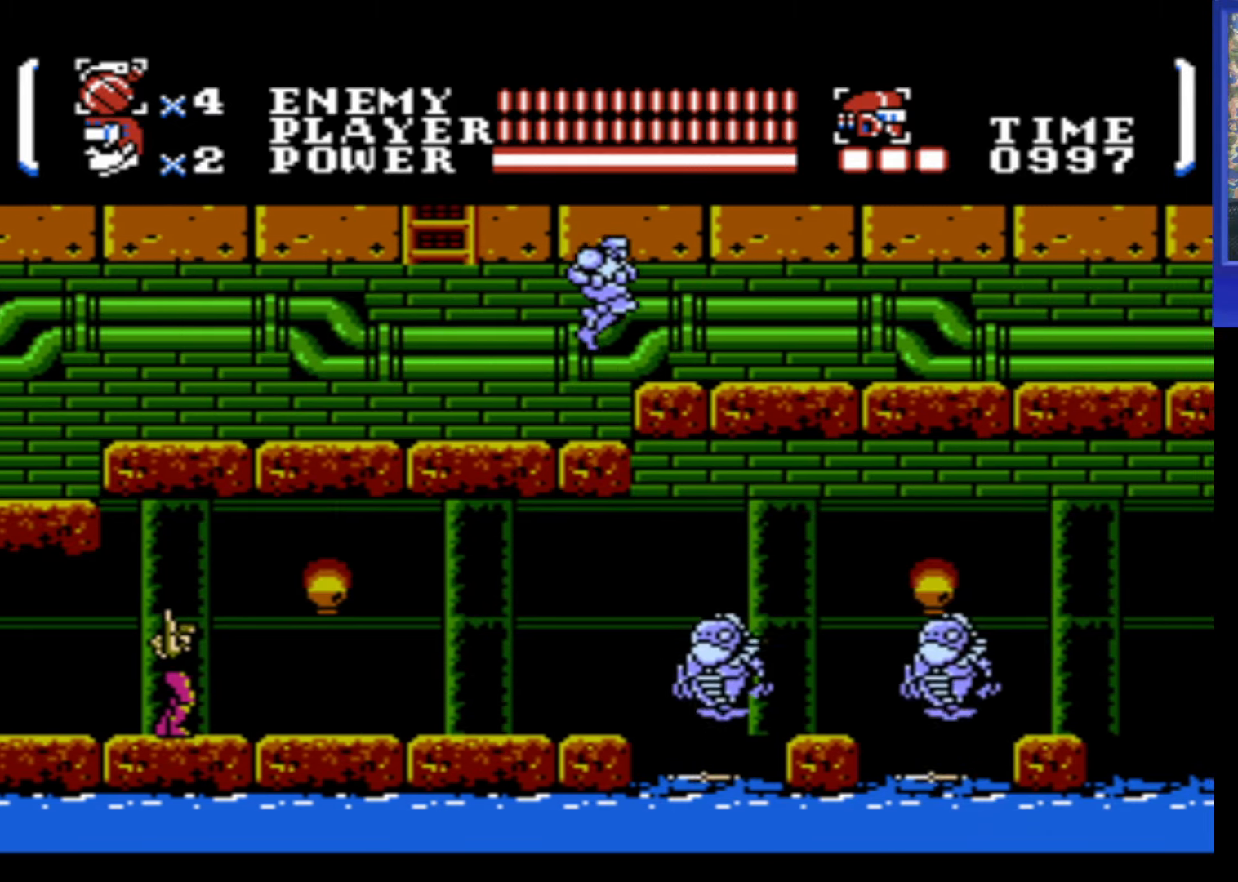
{"buttons": ["DPAD_RIGHT"], "events": []}
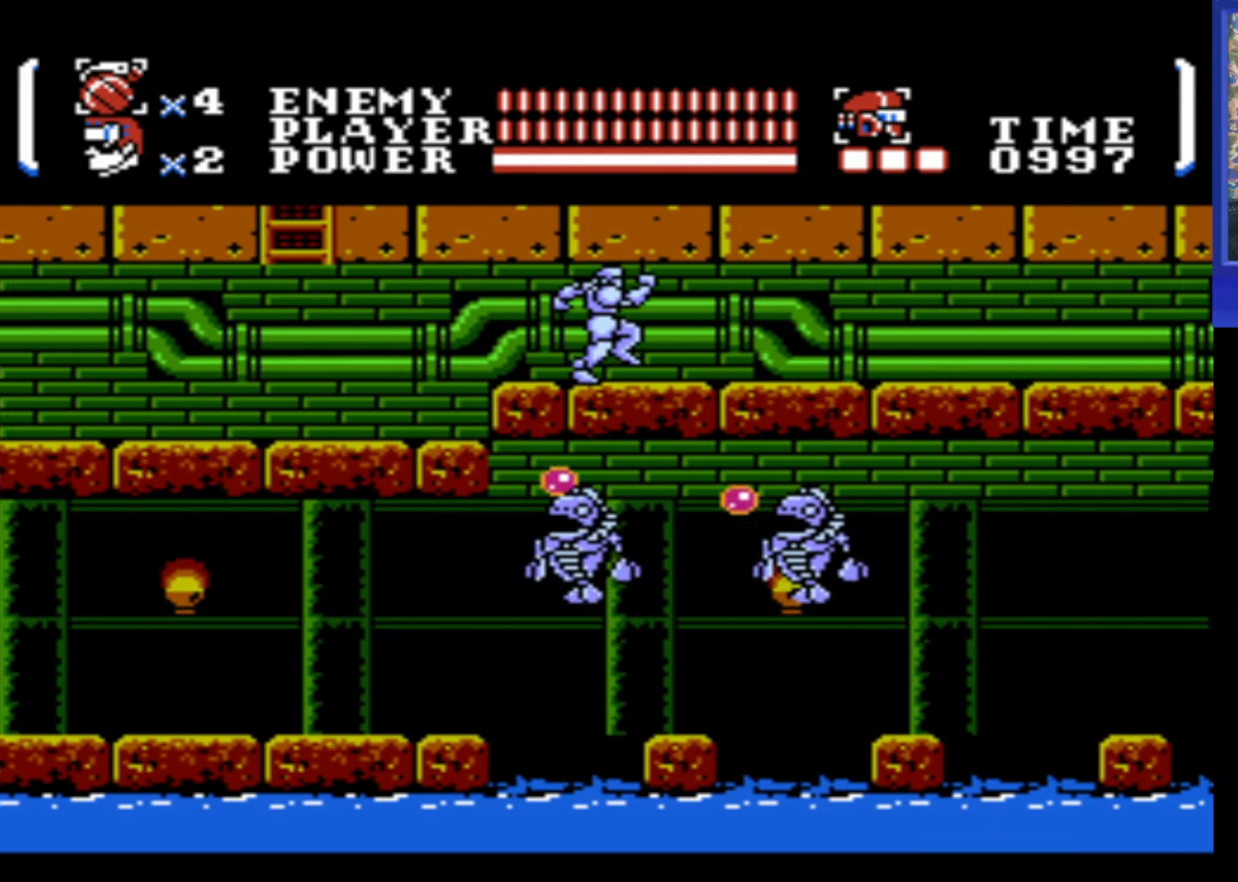
{"buttons": ["DPAD_RIGHT"], "events": []}
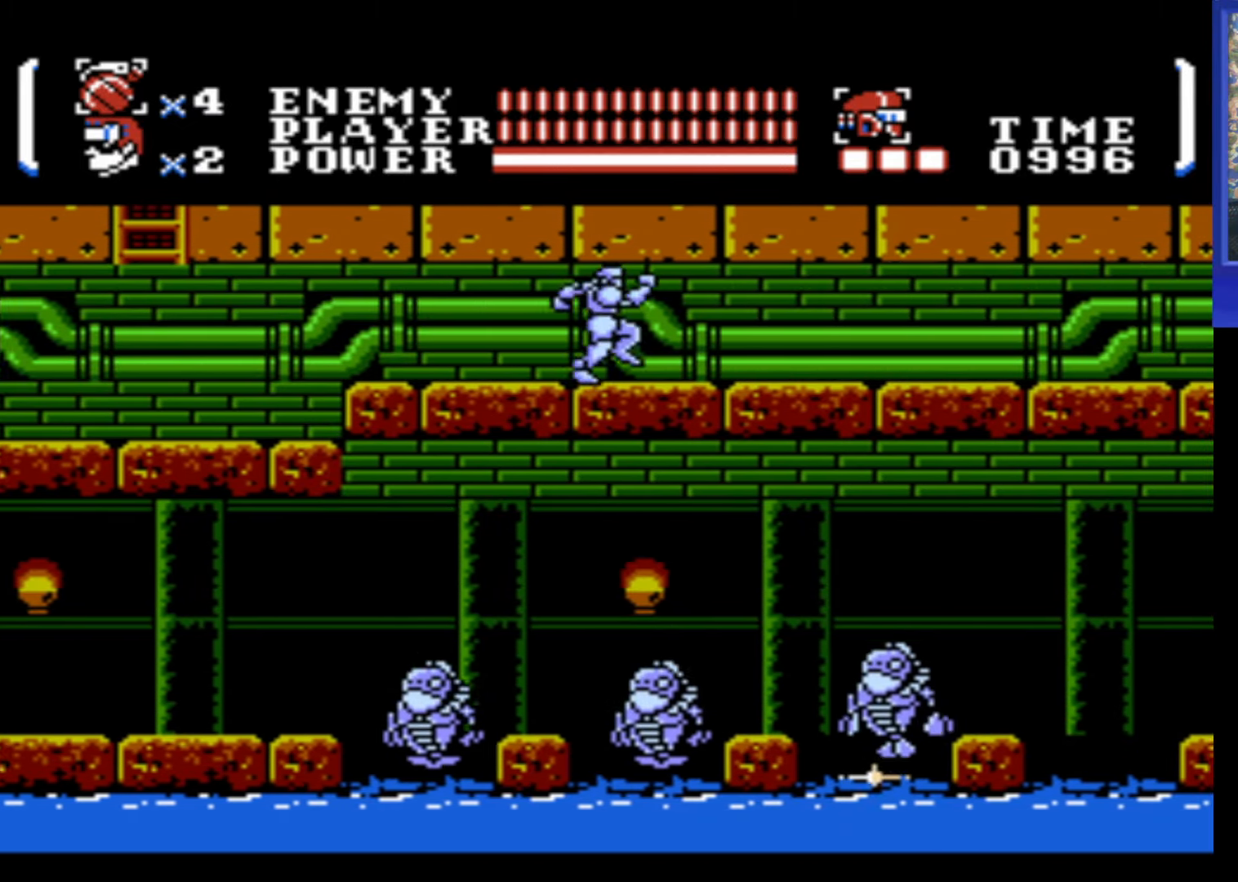
{"buttons": ["DPAD_RIGHT"], "events": []}
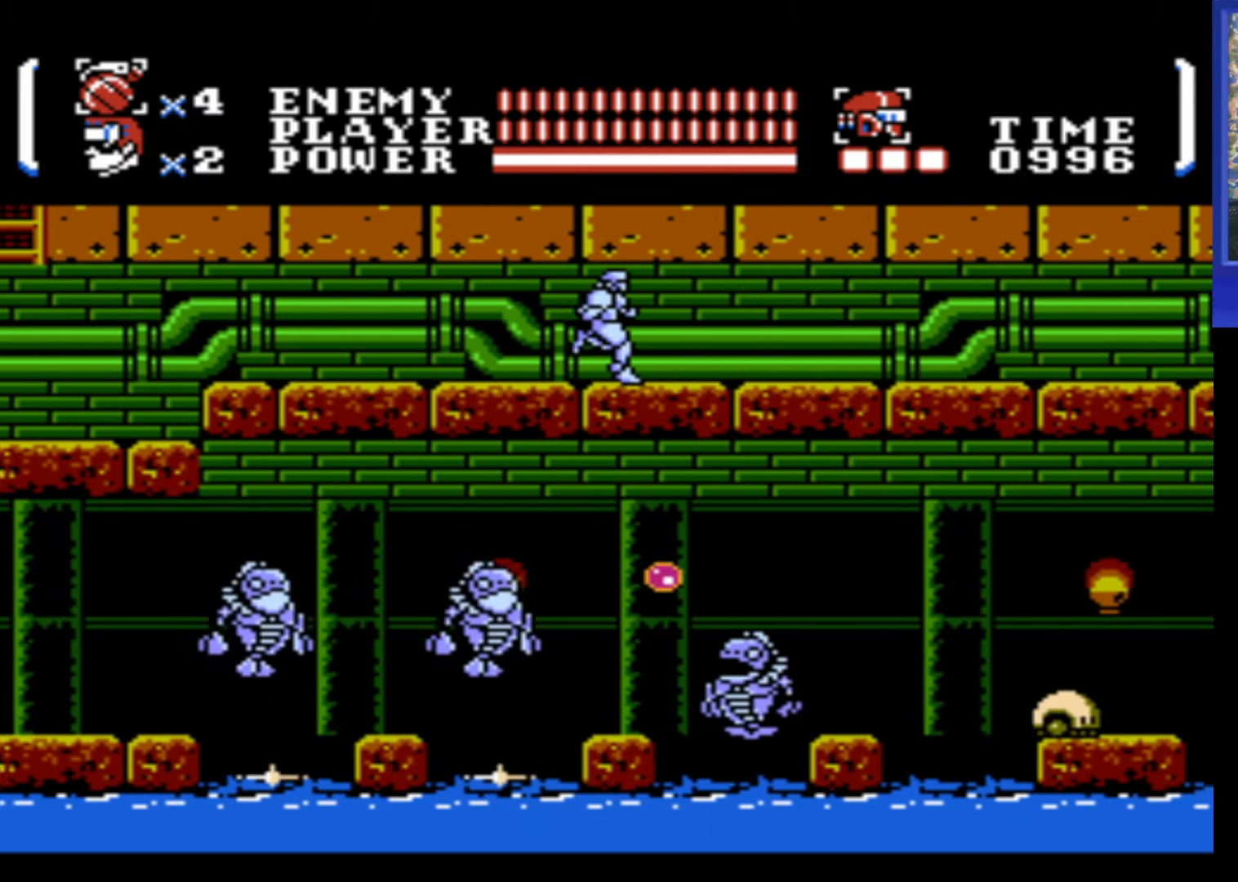
{"buttons": ["DPAD_RIGHT"], "events": []}
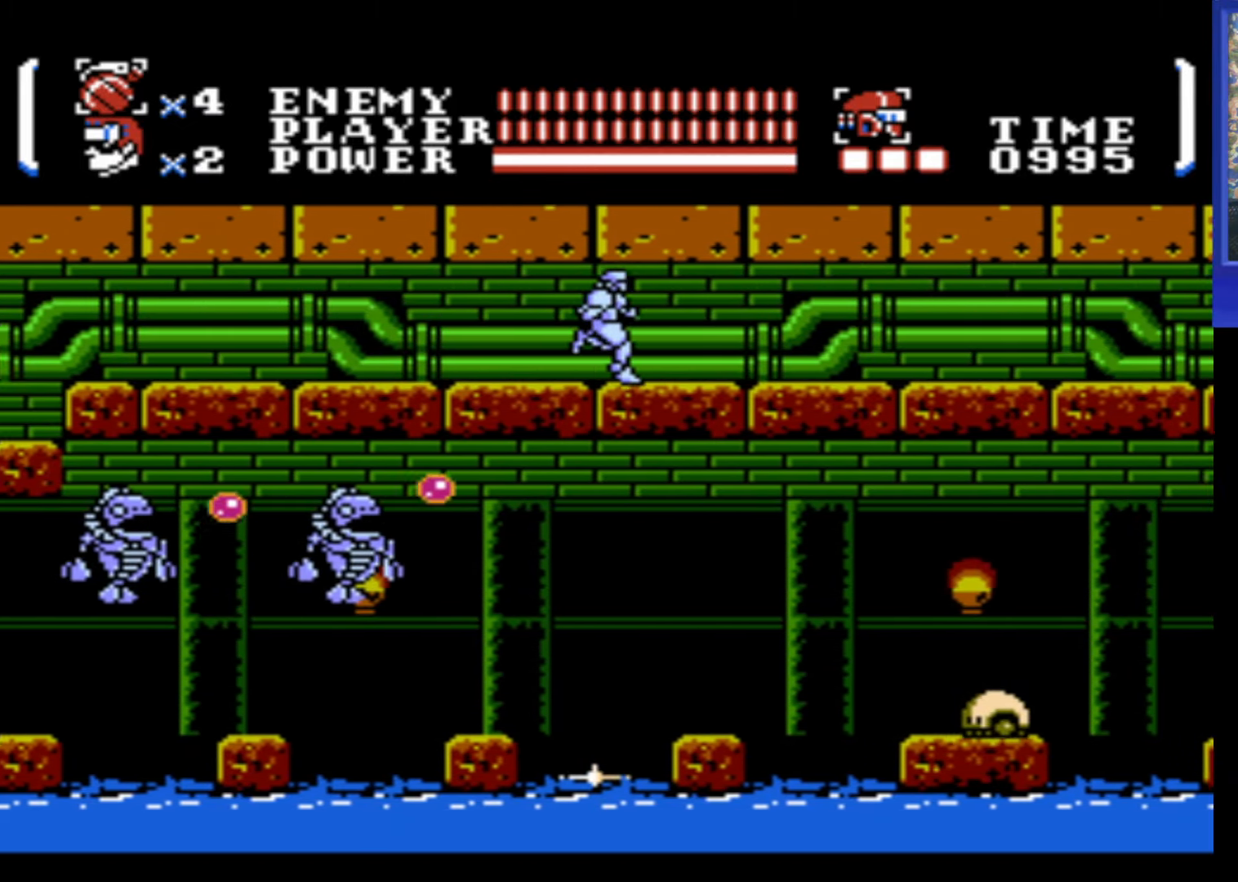
{"buttons": ["DPAD_RIGHT"], "events": []}
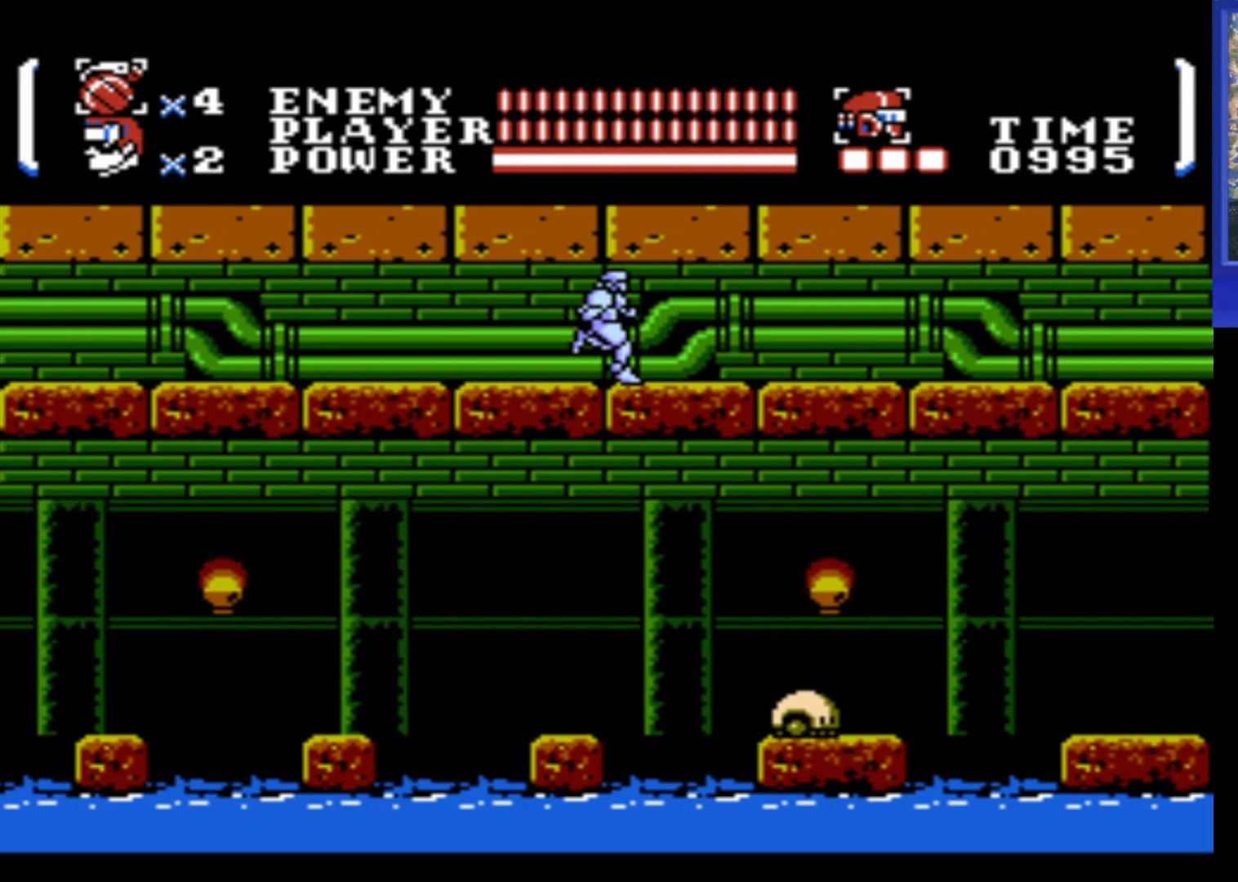
{"buttons": ["DPAD_RIGHT"], "events": []}
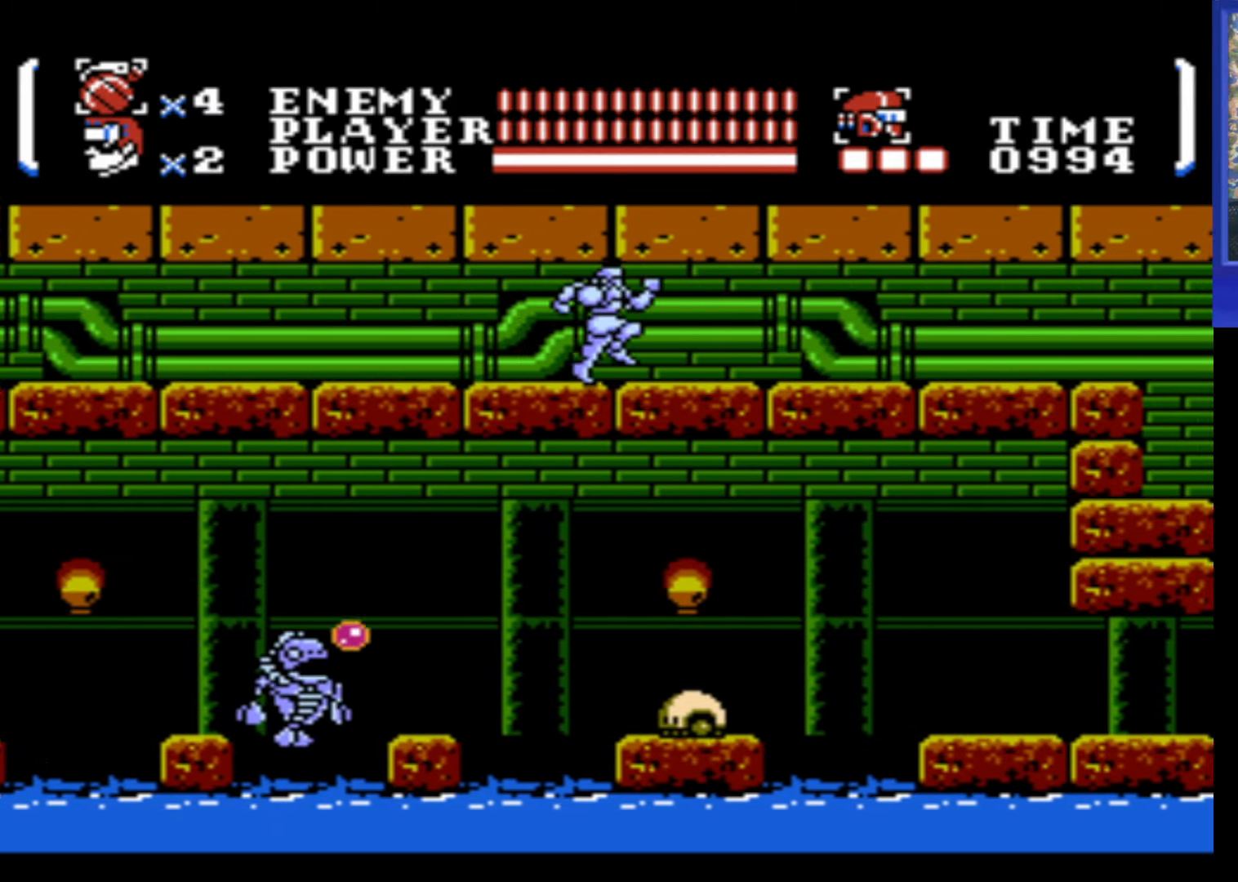
{"buttons": ["DPAD_RIGHT"], "events": []}
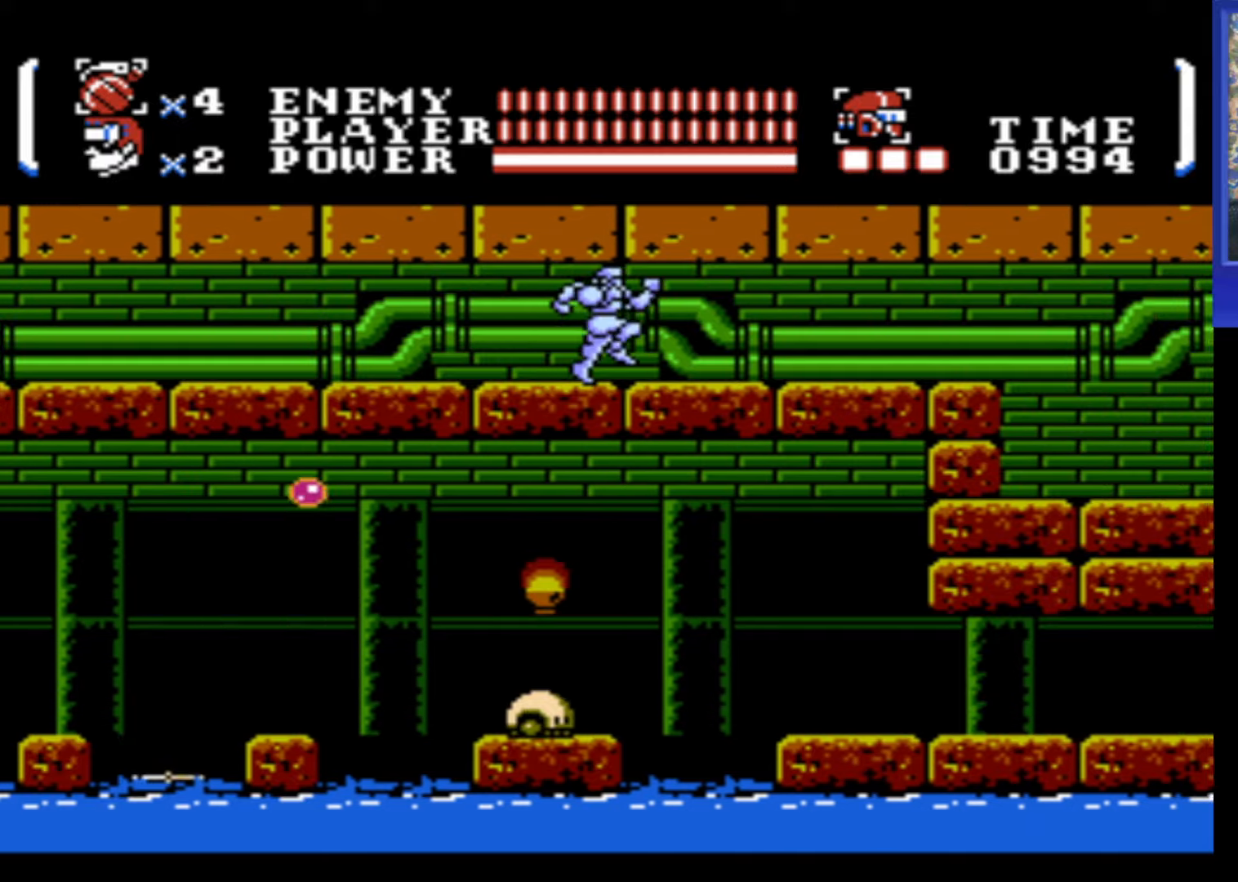
{"buttons": ["DPAD_RIGHT"], "events": []}
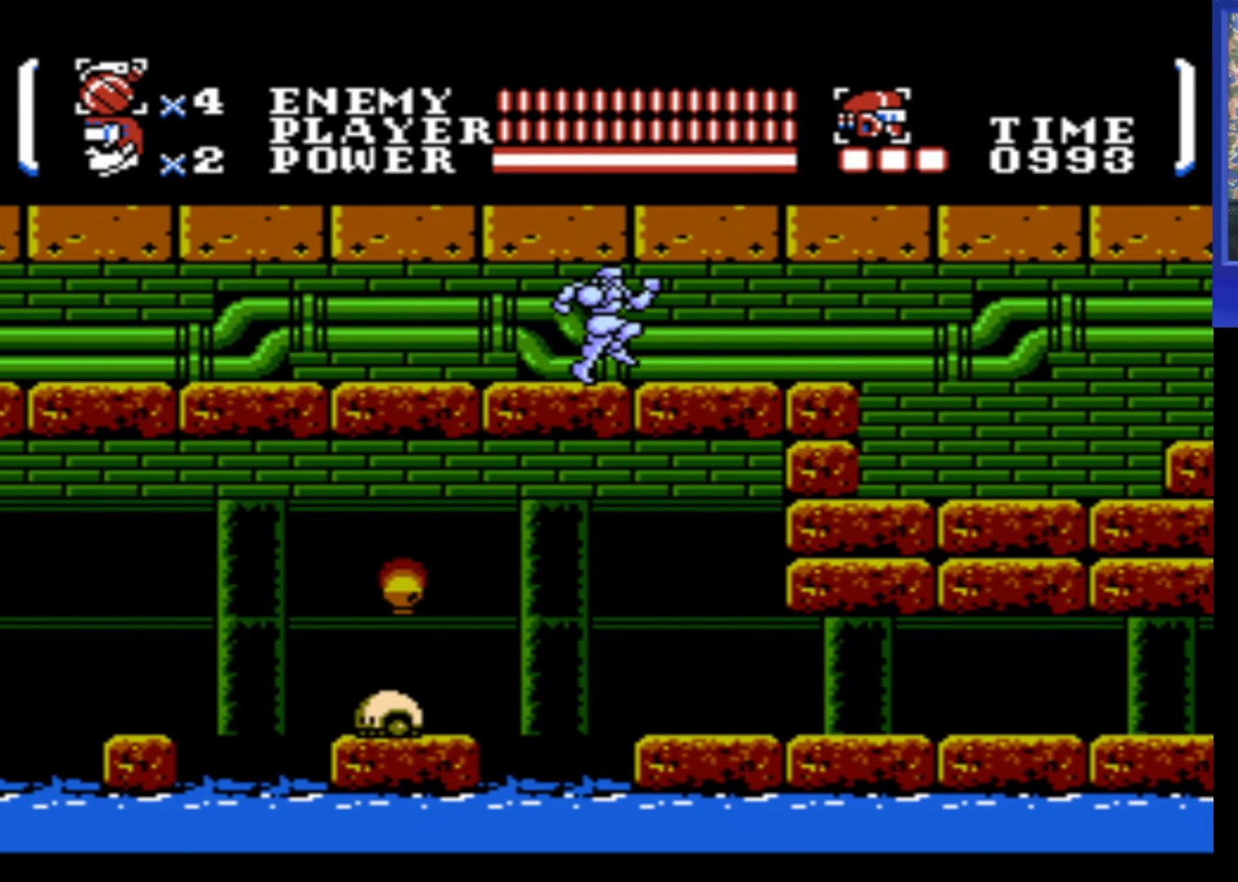
{"buttons": ["DPAD_RIGHT"], "events": []}
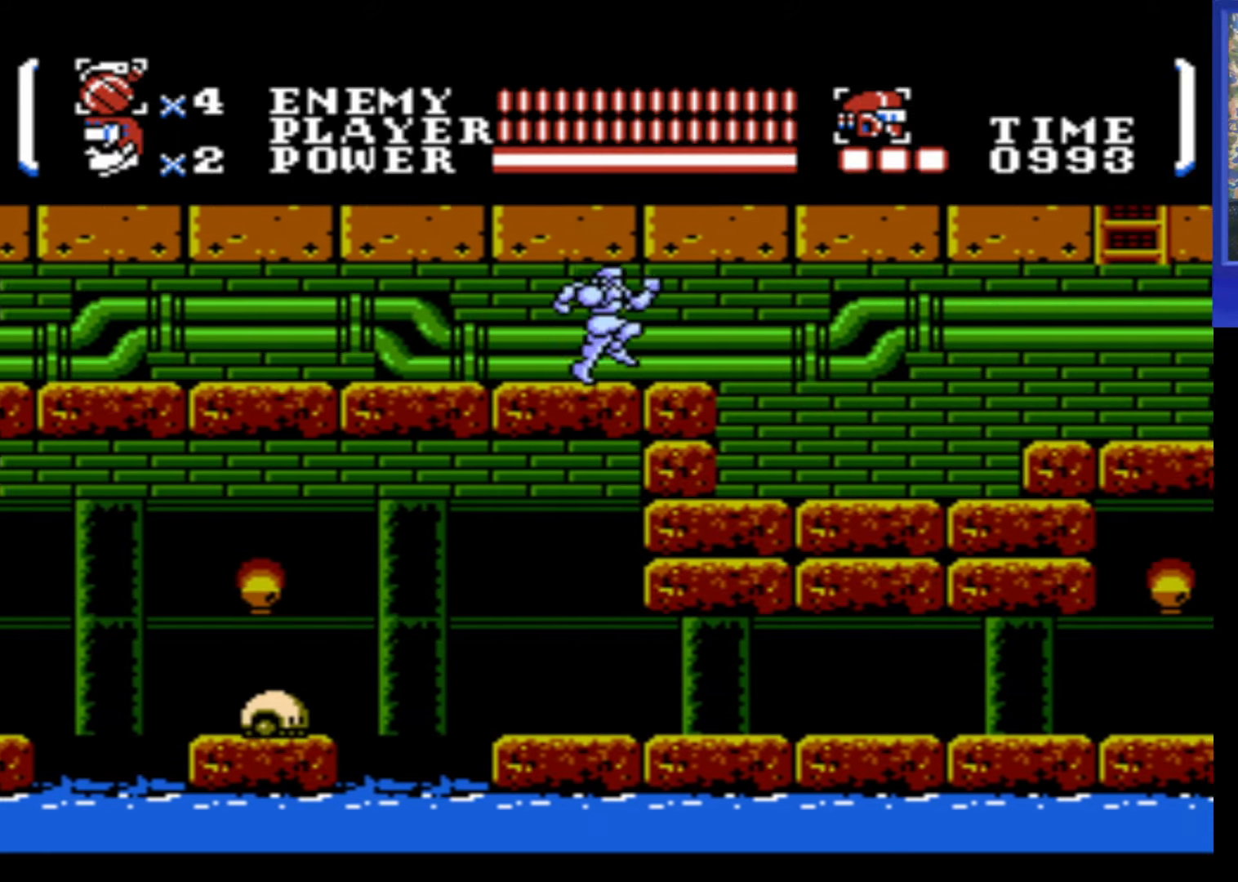
{"buttons": ["DPAD_RIGHT"], "events": []}
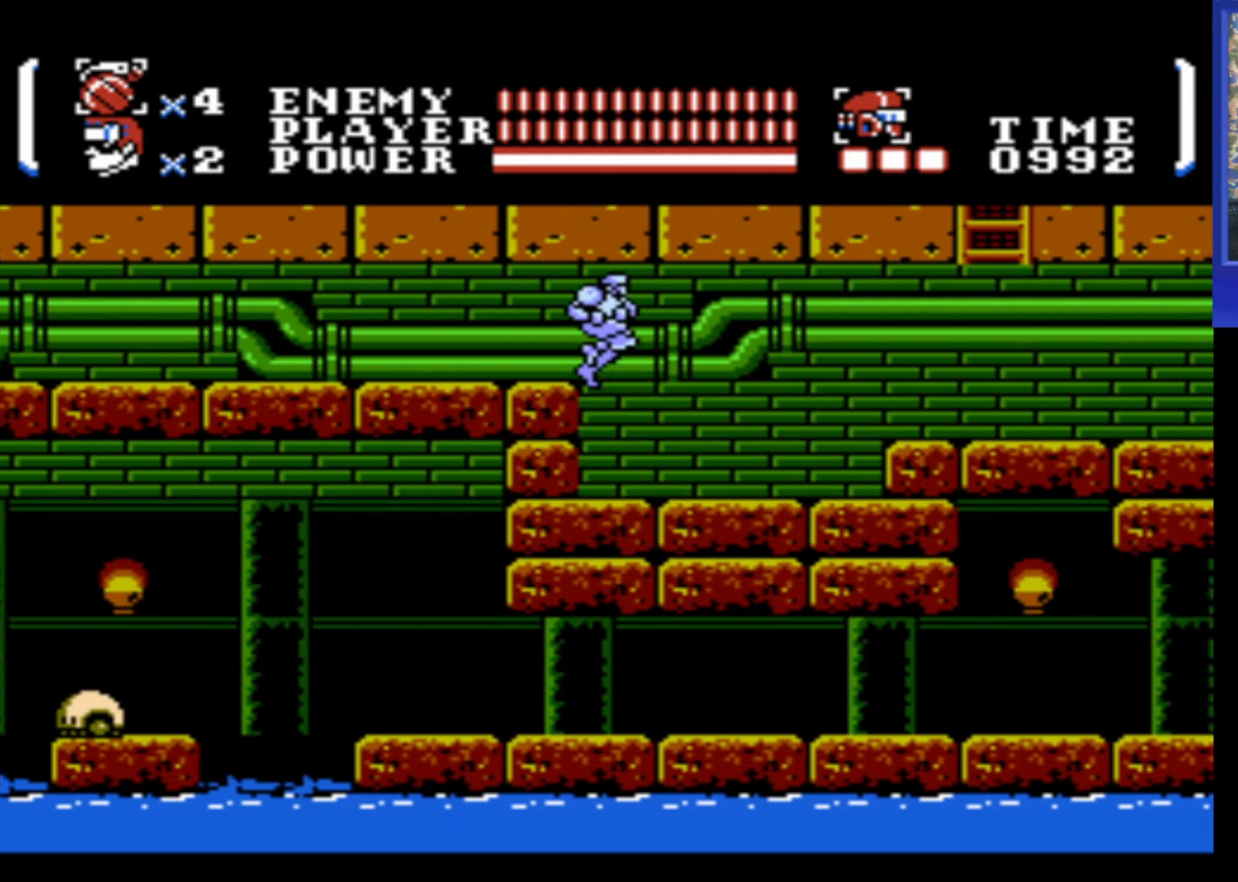
{"buttons": ["DPAD_RIGHT"], "events": []}